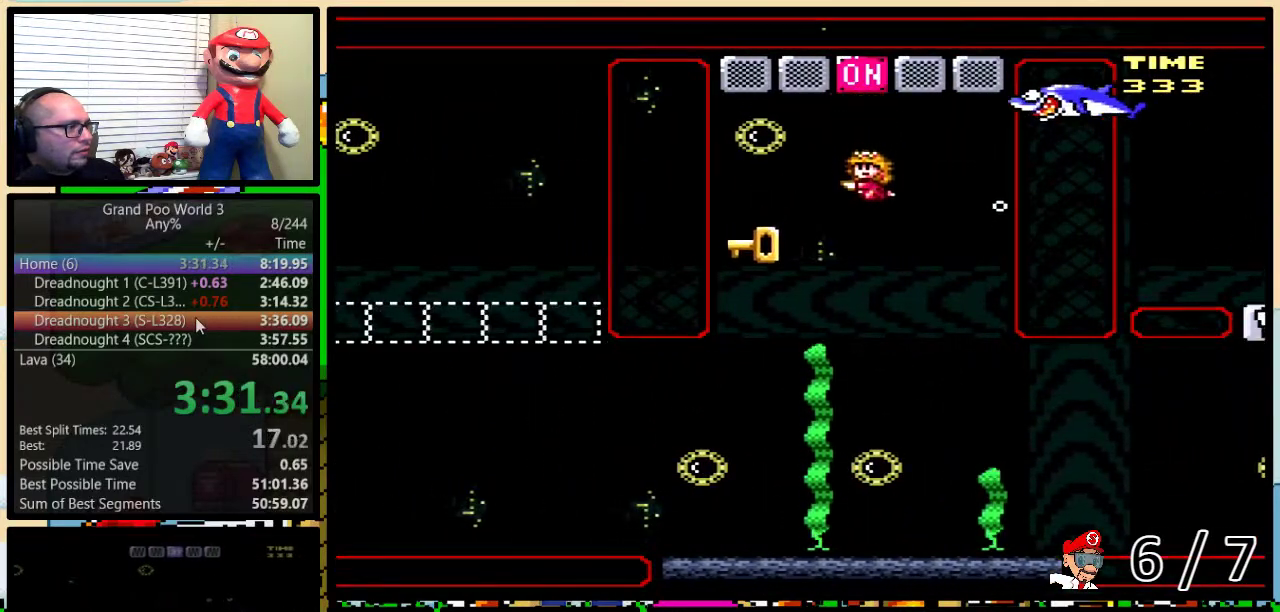
Gameplay with a controller (Nintendo layout); each line is a JSON object with the inputs held at the frame after it. "events" lists button and stick changes between this image and that frame as [ms after this image, input, new state], when the widget could be followed in between. Not read: L3 R3.
{"buttons": ["Y", "DPAD_DOWN", "DPAD_LEFT"], "events": [[133, "DPAD_DOWN", "down"], [167, "DPAD_LEFT", "down"]]}
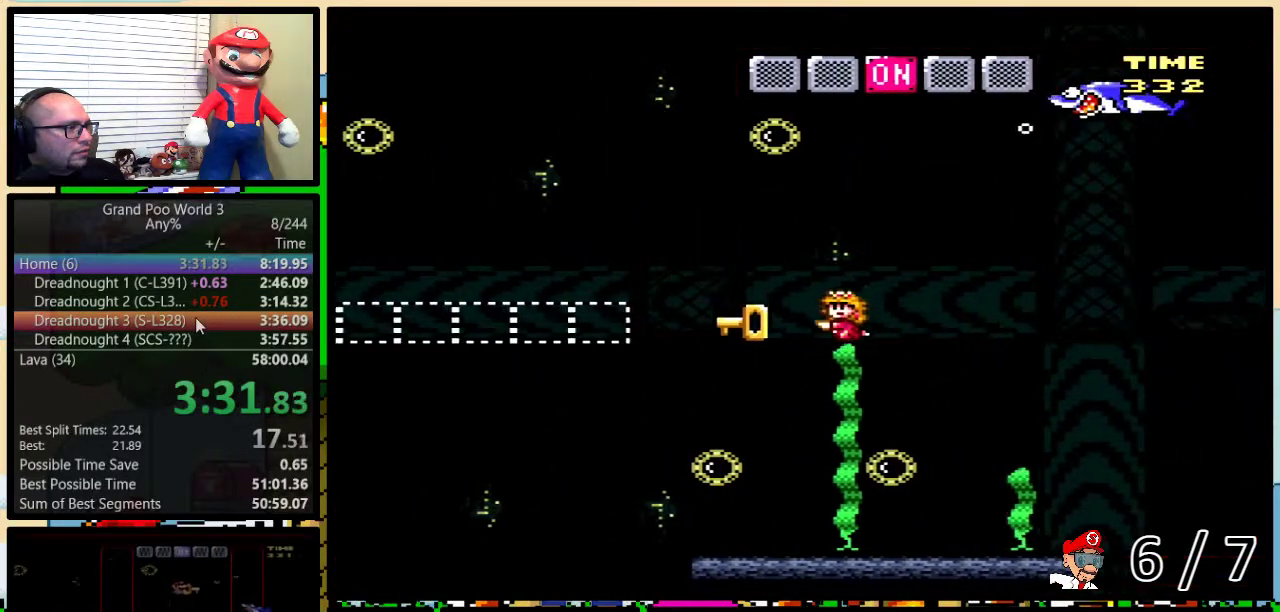
{"buttons": ["B", "Y", "DPAD_LEFT"], "events": [[201, "B", "down"], [267, "B", "up"], [351, "B", "down"], [417, "DPAD_DOWN", "up"]]}
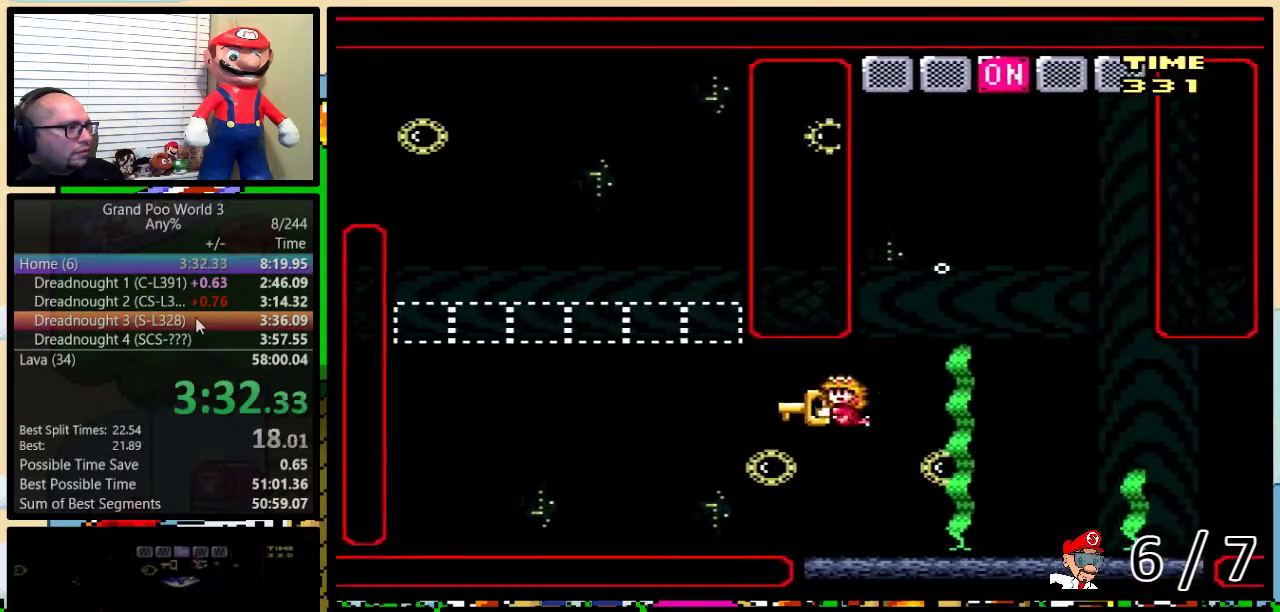
{"buttons": ["B", "Y", "DPAD_UP", "DPAD_LEFT"], "events": [[317, "DPAD_UP", "down"], [417, "B", "up"], [417, "Y", "up"], [484, "B", "down"], [484, "Y", "down"]]}
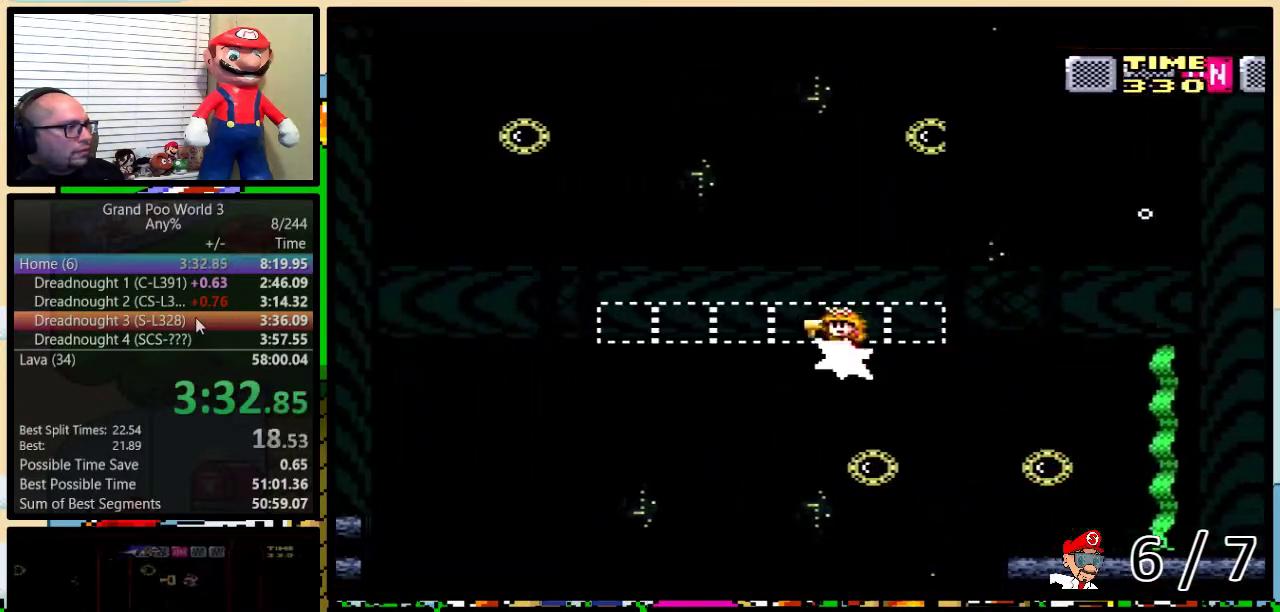
{"buttons": ["B", "Y", "DPAD_UP", "DPAD_LEFT"], "events": []}
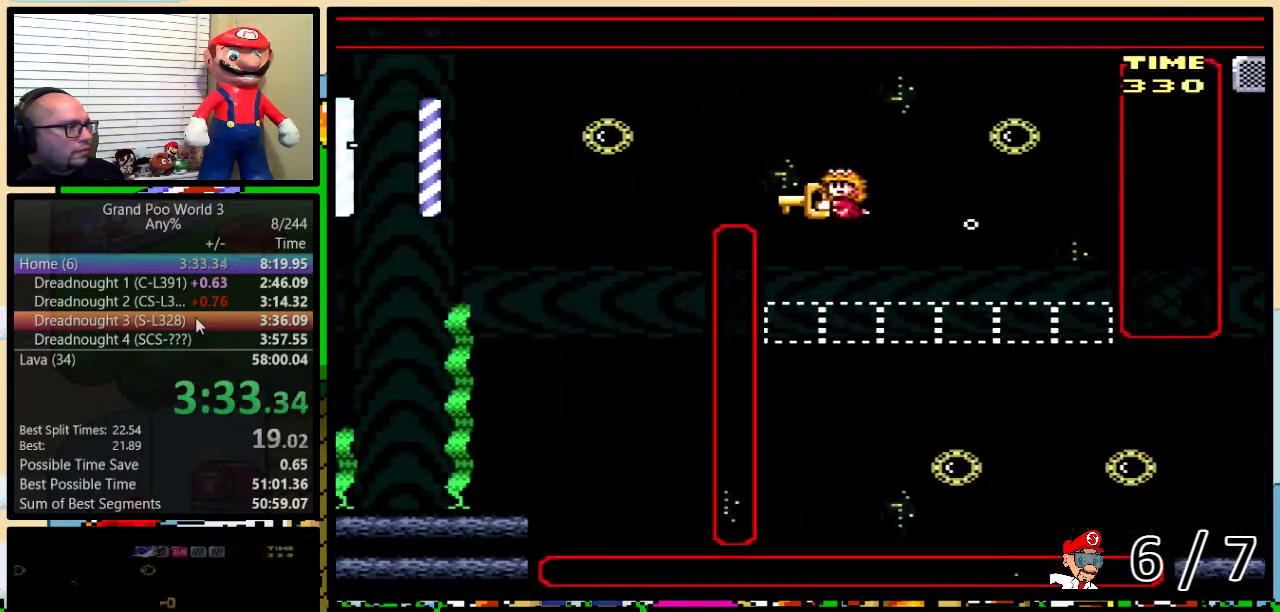
{"buttons": ["Y", "DPAD_DOWN", "DPAD_LEFT"], "events": [[100, "B", "up"], [200, "DPAD_UP", "up"], [233, "DPAD_DOWN", "down"]]}
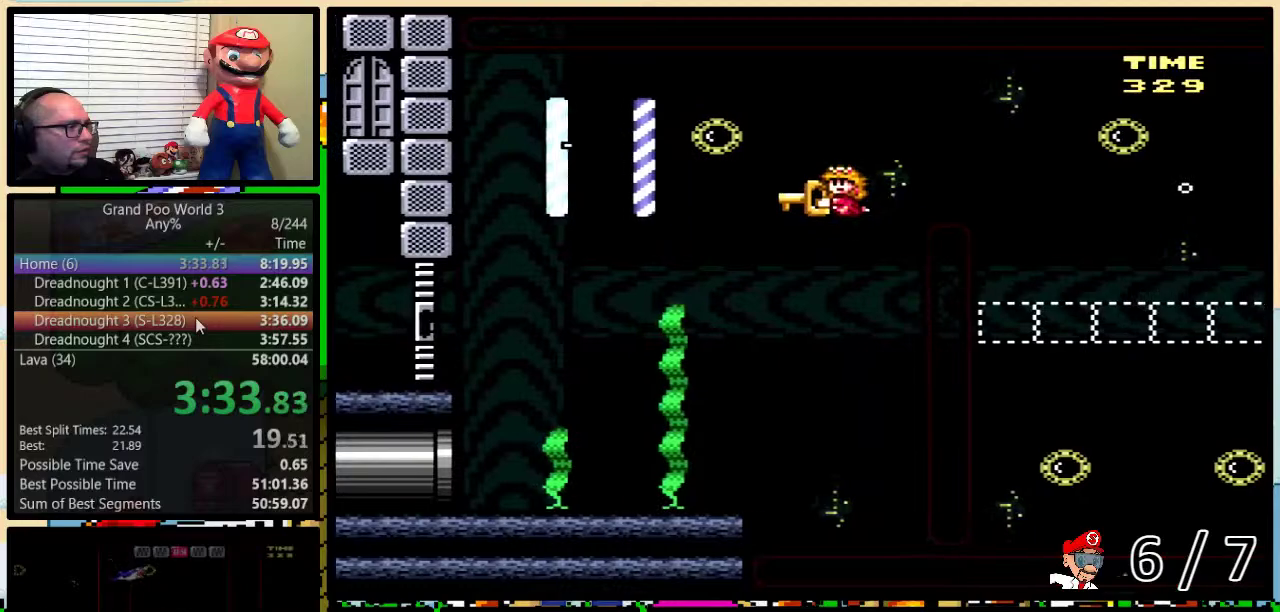
{"buttons": ["Y", "DPAD_LEFT"], "events": [[401, "DPAD_DOWN", "up"]]}
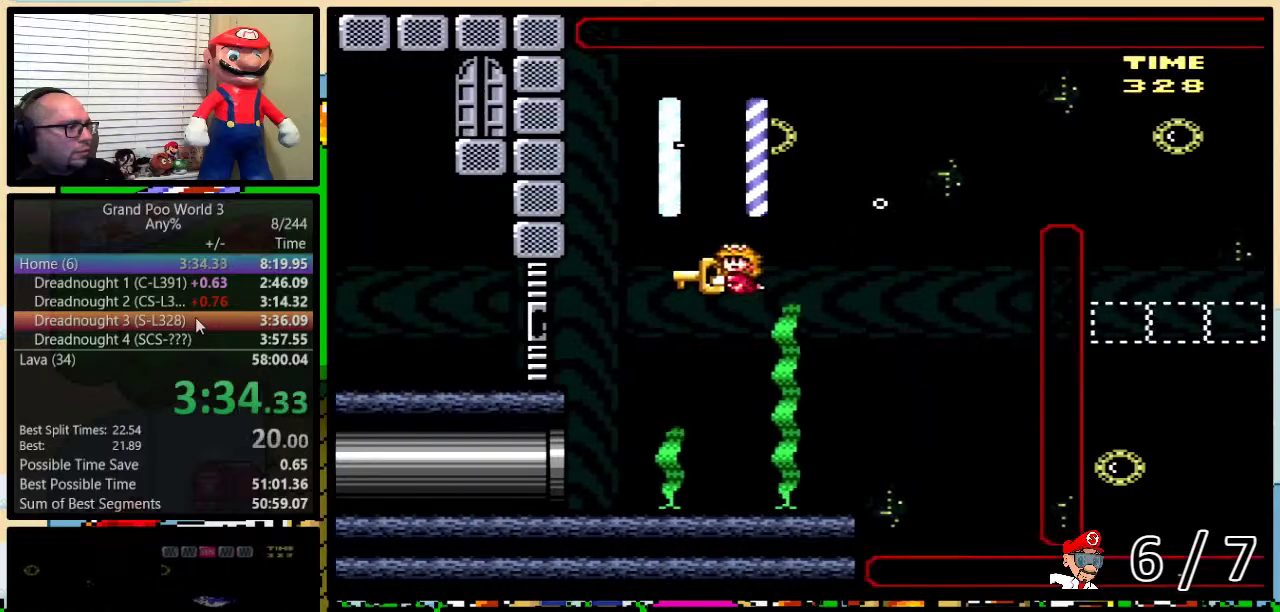
{"buttons": ["Y", "DPAD_UP", "DPAD_LEFT"], "events": [[317, "DPAD_UP", "down"]]}
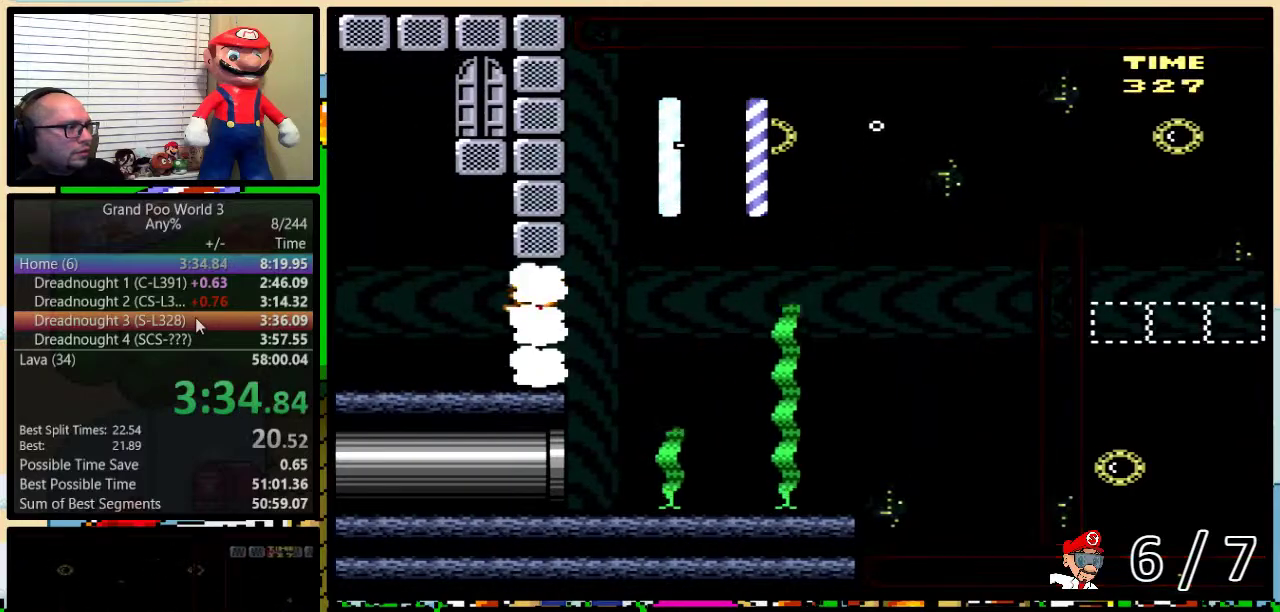
{"buttons": ["B", "Y", "DPAD_UP", "DPAD_RIGHT"], "events": [[17, "B", "down"], [134, "B", "up"], [234, "B", "down"], [334, "B", "up"], [367, "DPAD_LEFT", "up"], [384, "B", "down"], [384, "DPAD_RIGHT", "down"]]}
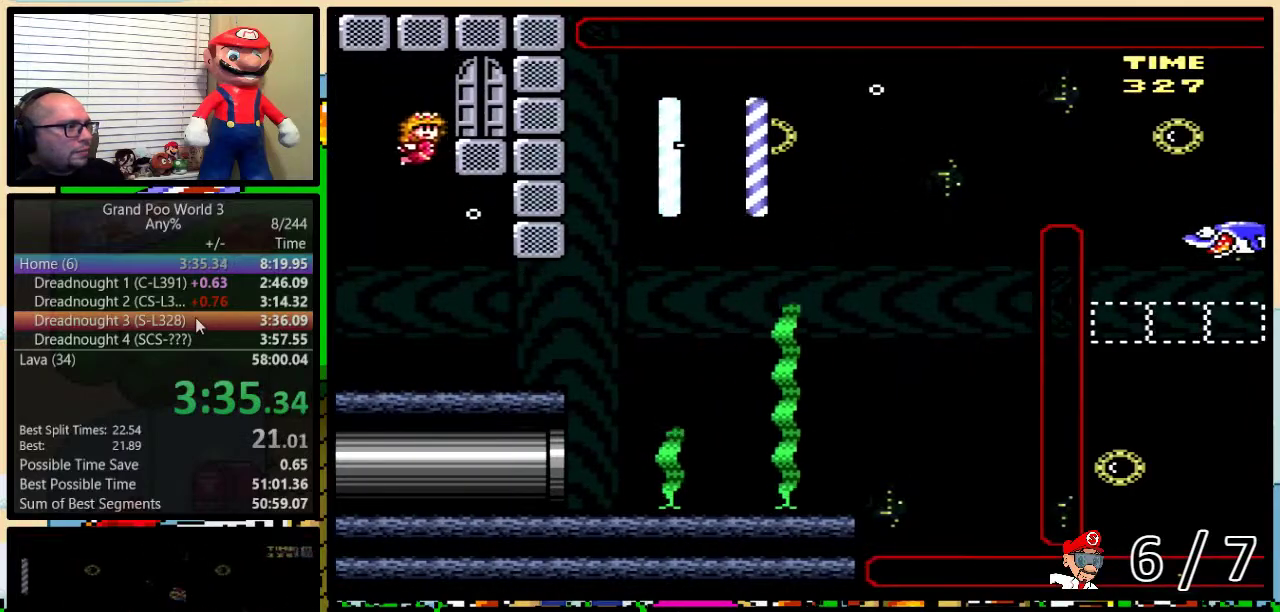
{"buttons": ["Y"], "events": [[17, "B", "up"], [17, "DPAD_UP", "up"], [83, "DPAD_DOWN", "down"], [484, "DPAD_DOWN", "up"], [484, "DPAD_RIGHT", "up"]]}
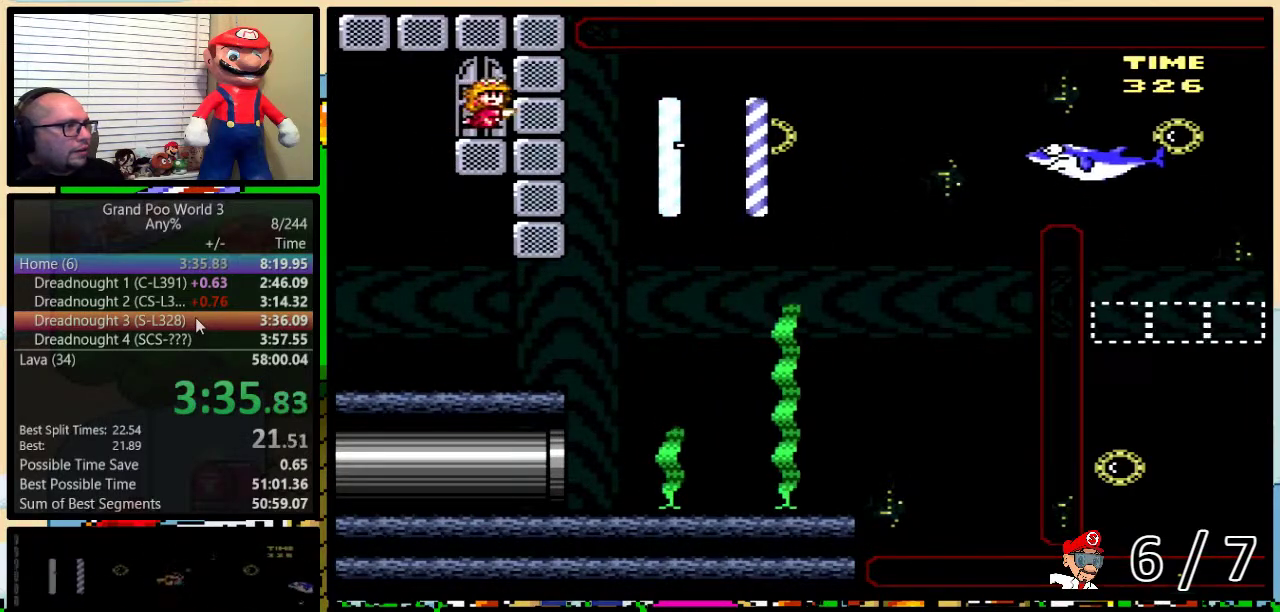
{"buttons": ["Y"], "events": [[167, "DPAD_UP", "down"], [251, "DPAD_UP", "up"], [301, "DPAD_UP", "down"], [401, "DPAD_UP", "up"]]}
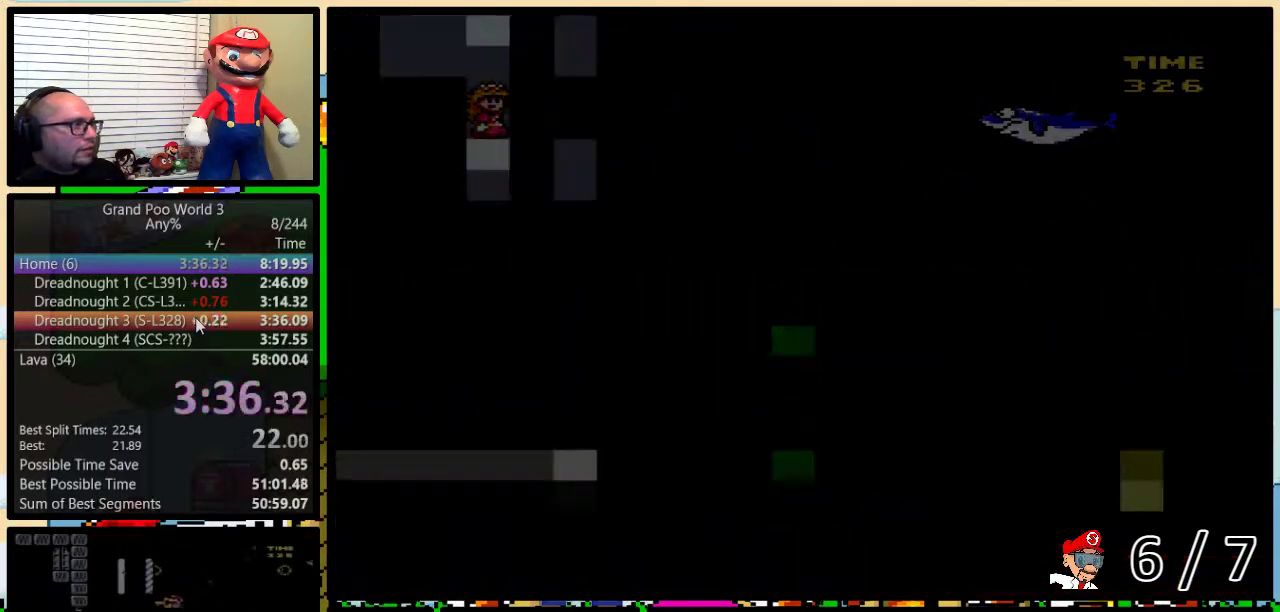
{"buttons": ["Y"], "events": []}
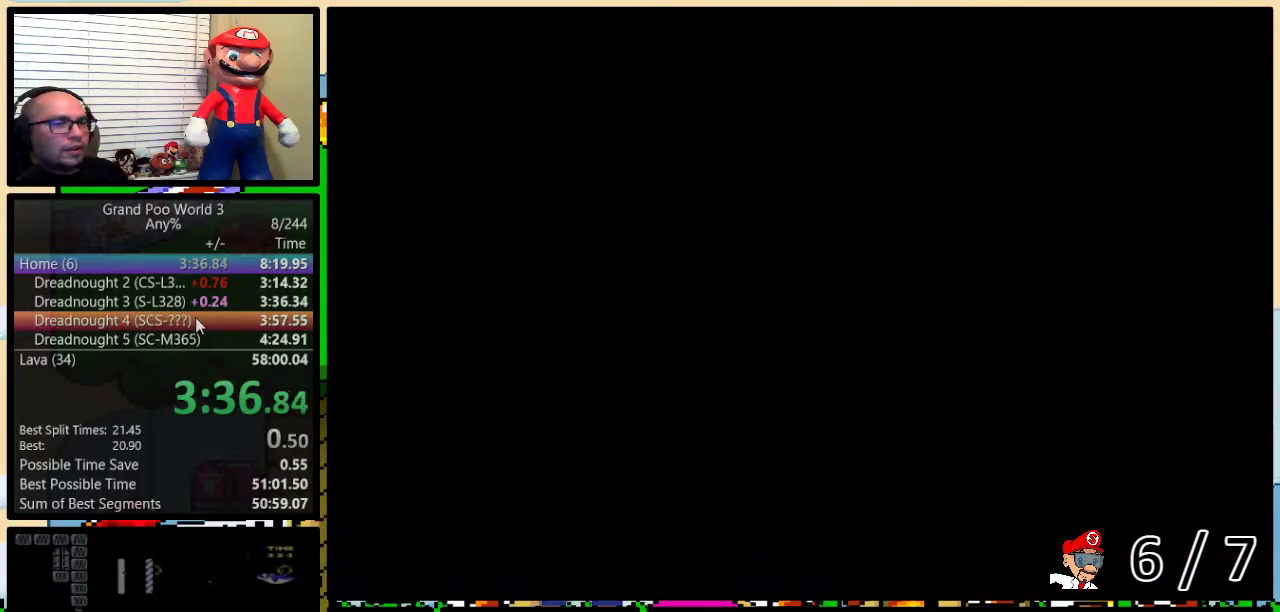
{"buttons": ["Y", "R1", "DPAD_RIGHT"], "events": [[50, "DPAD_RIGHT", "down"], [84, "R1", "down"], [201, "DPAD_DOWN", "down"], [367, "DPAD_DOWN", "up"]]}
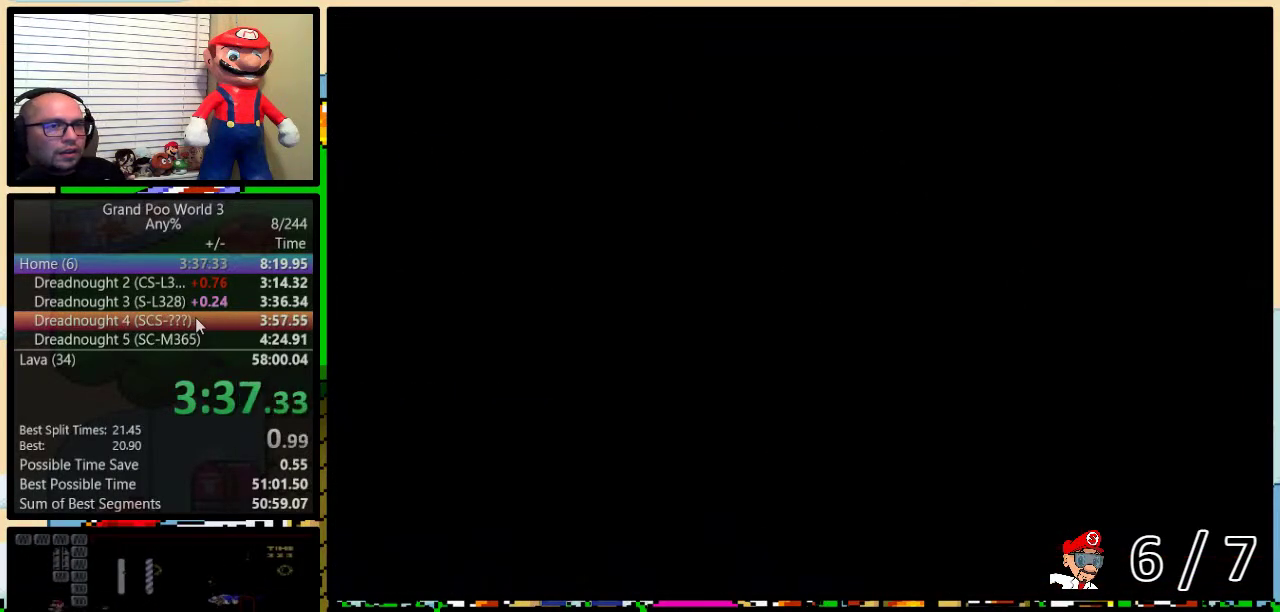
{"buttons": ["Y", "R1", "DPAD_UP", "DPAD_RIGHT"], "events": [[150, "DPAD_UP", "down"]]}
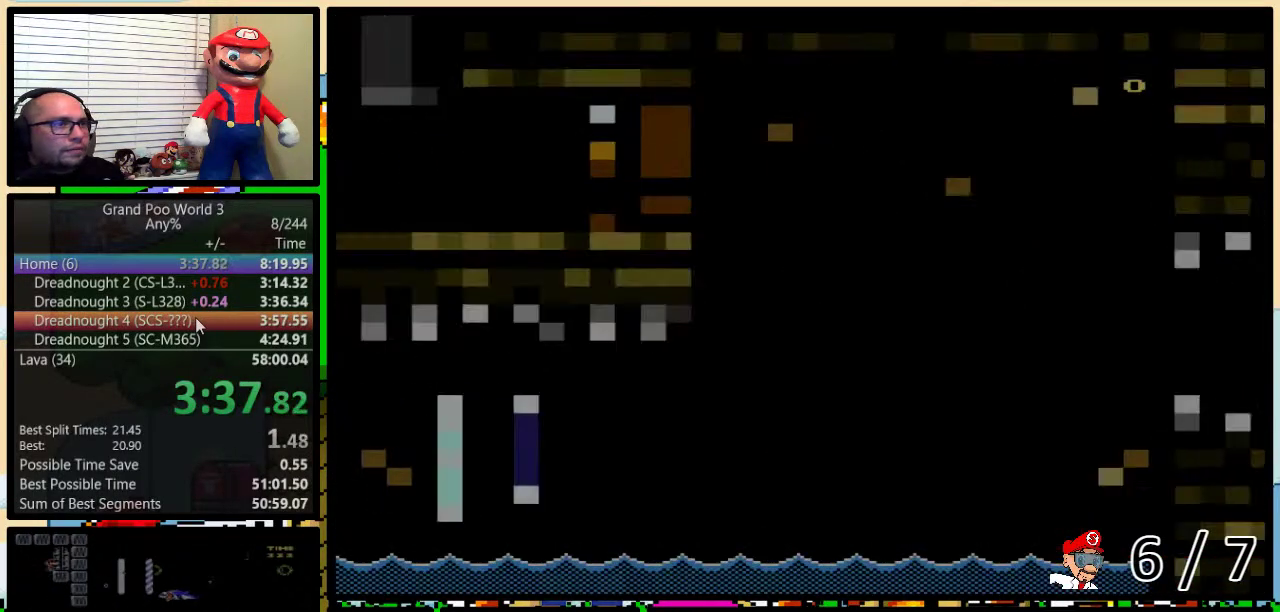
{"buttons": ["Y", "R1", "DPAD_RIGHT"], "events": [[400, "DPAD_UP", "up"]]}
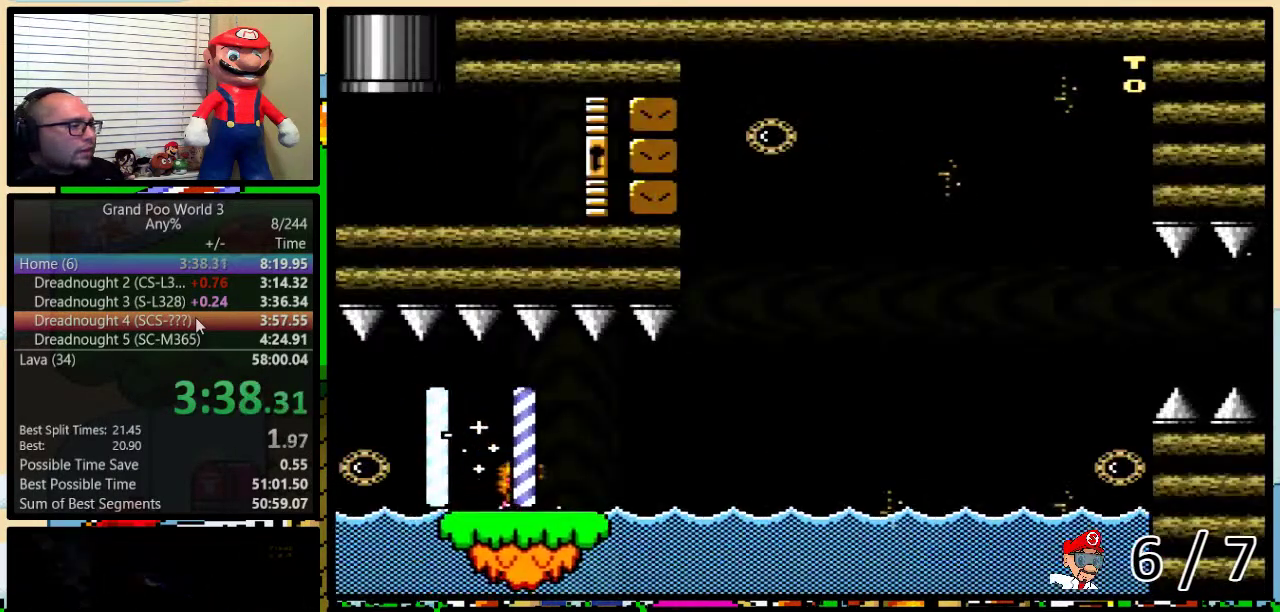
{"buttons": ["Y", "R1", "DPAD_RIGHT"], "events": []}
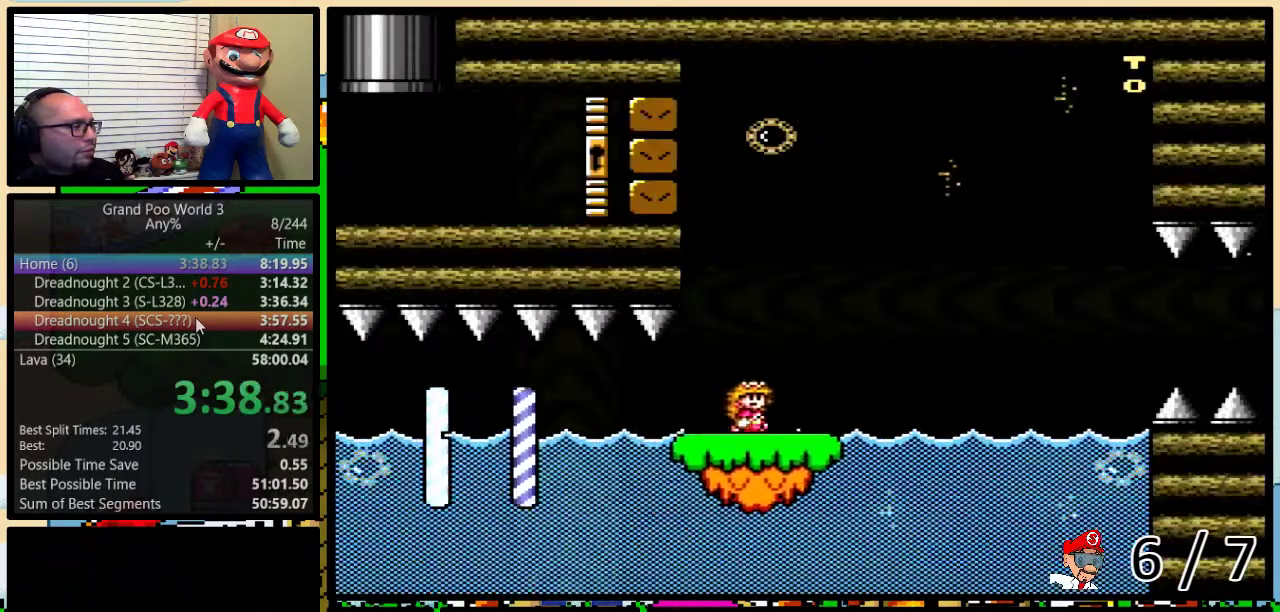
{"buttons": ["Y", "DPAD_RIGHT"], "events": [[383, "R1", "up"]]}
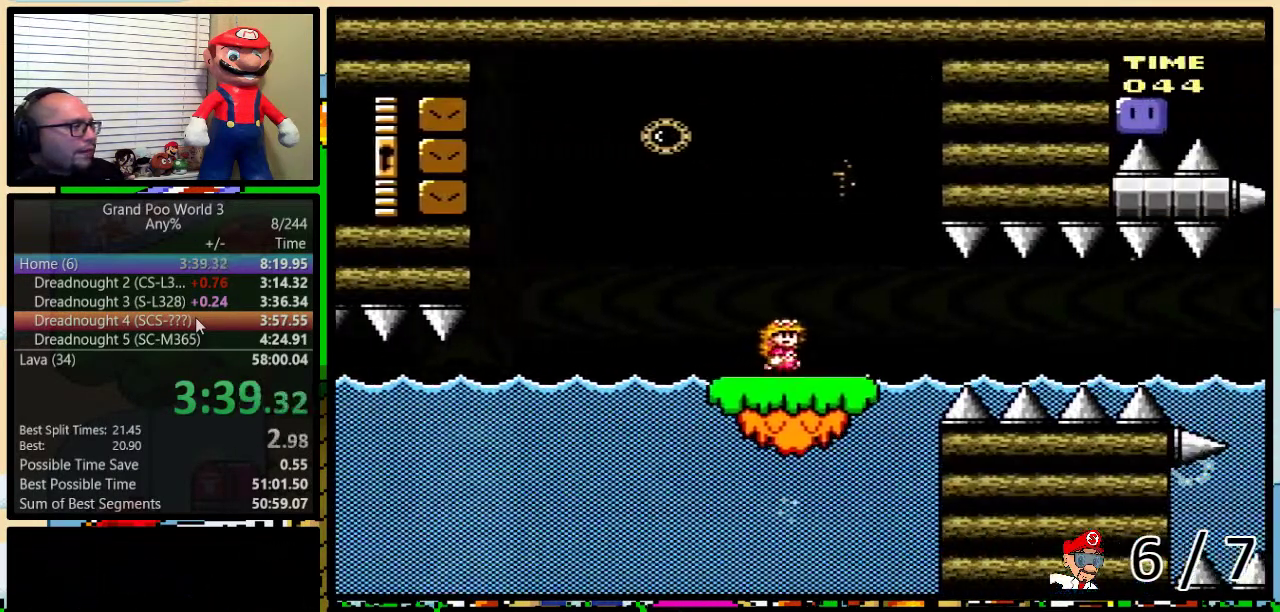
{"buttons": ["Y", "R1", "DPAD_UP", "DPAD_RIGHT"], "events": [[234, "R1", "down"], [267, "DPAD_UP", "down"]]}
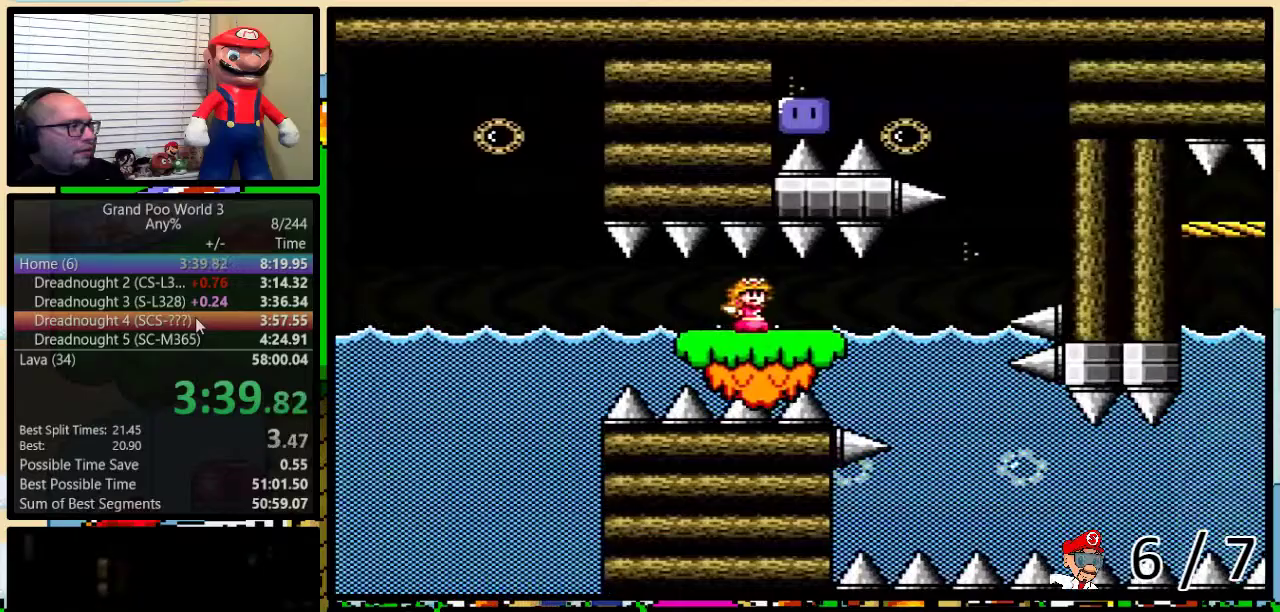
{"buttons": ["Y", "DPAD_LEFT"], "events": [[333, "DPAD_UP", "up"], [467, "DPAD_RIGHT", "up"], [500, "DPAD_LEFT", "down"], [500, "R1", "up"]]}
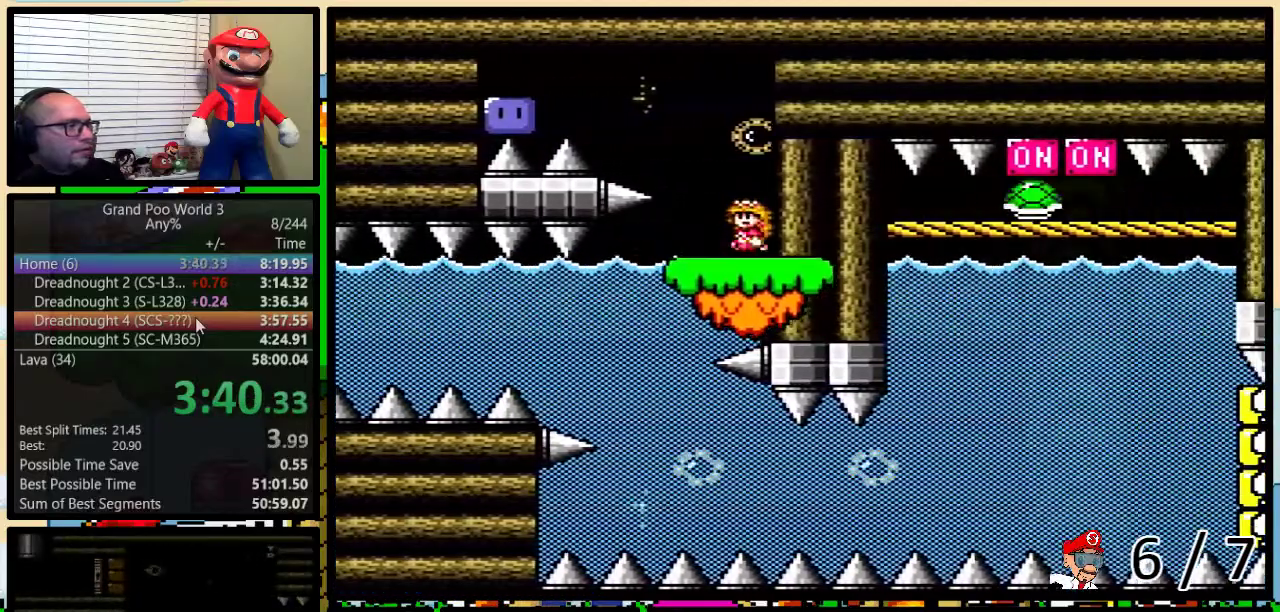
{"buttons": ["B", "Y", "L1", "DPAD_LEFT"], "events": [[50, "L1", "down"], [167, "B", "down"]]}
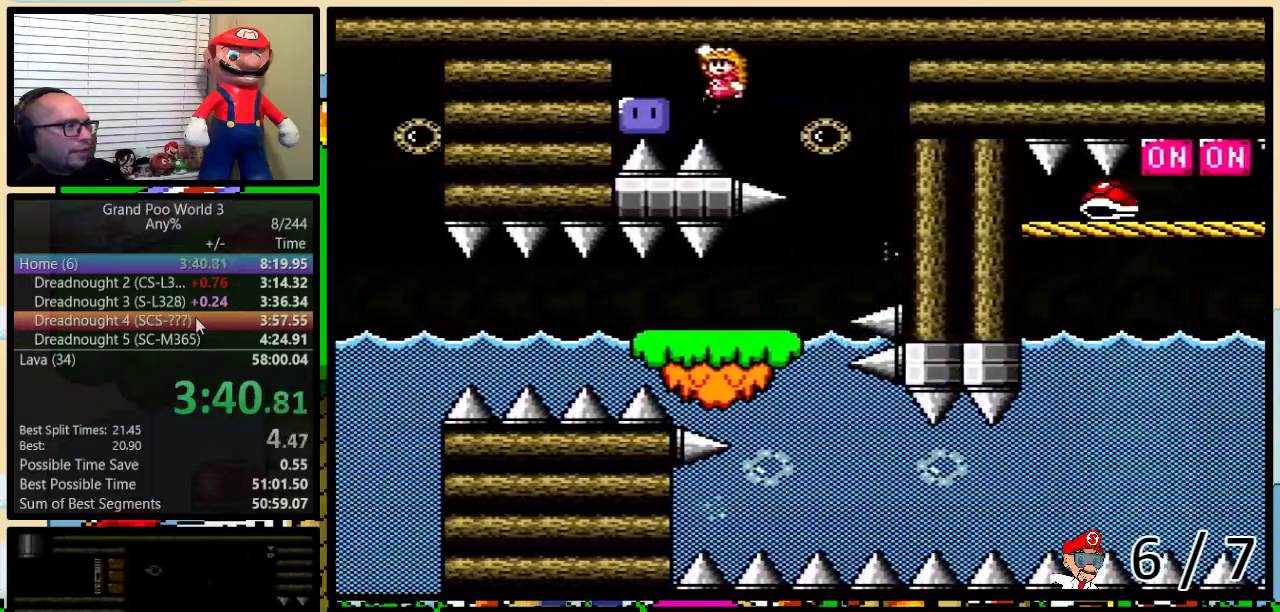
{"buttons": ["B", "Y", "L1", "DPAD_UP", "DPAD_RIGHT"], "events": [[200, "B", "up"], [200, "DPAD_LEFT", "up"], [200, "DPAD_RIGHT", "down"], [217, "Y", "up"], [267, "DPAD_UP", "down"], [450, "B", "down"], [450, "Y", "down"]]}
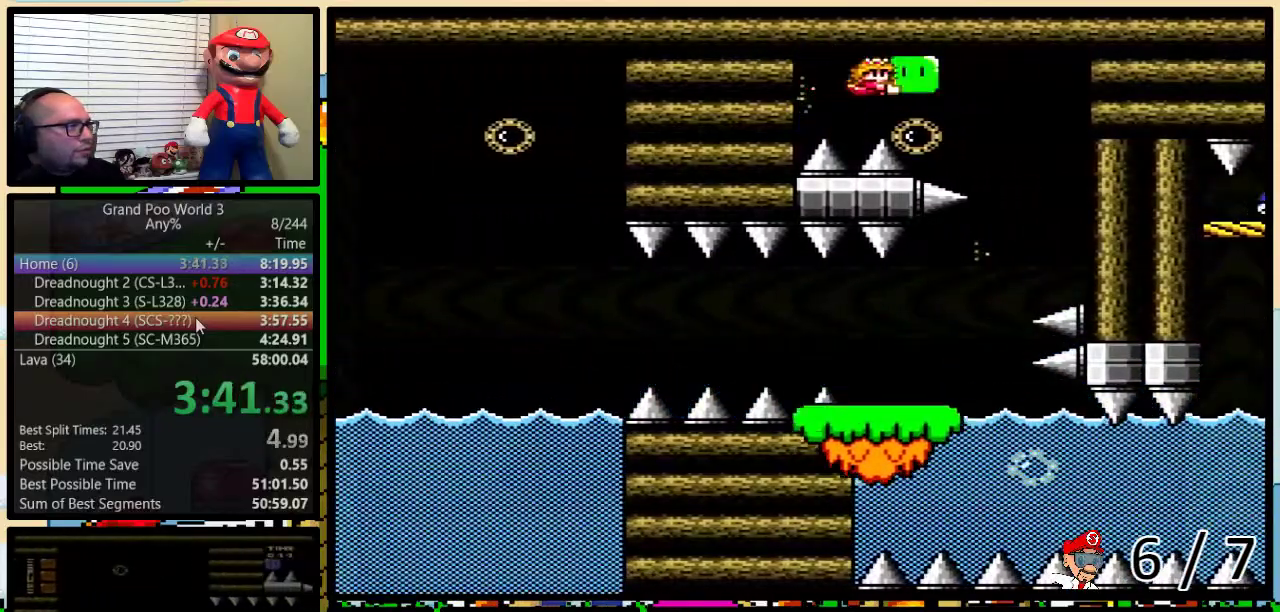
{"buttons": ["Y", "L1", "DPAD_LEFT"], "events": [[234, "DPAD_LEFT", "down"], [234, "DPAD_RIGHT", "up"], [234, "DPAD_UP", "up"], [334, "B", "up"]]}
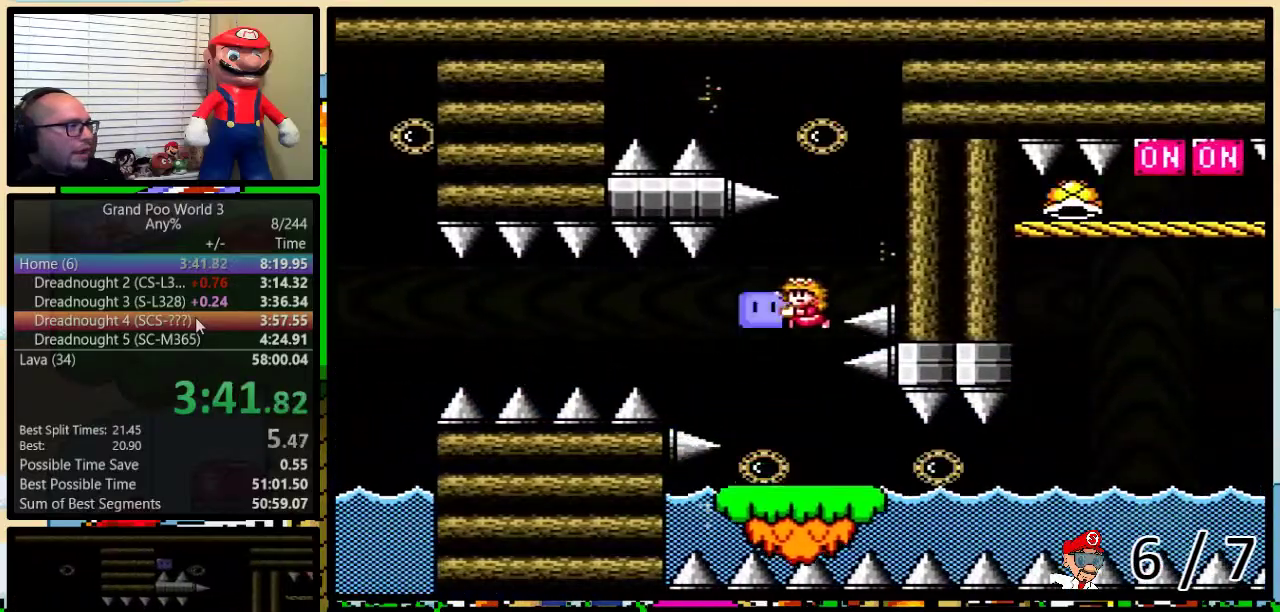
{"buttons": ["Y", "DPAD_RIGHT"], "events": [[16, "DPAD_UP", "down"], [83, "DPAD_LEFT", "up"], [83, "DPAD_RIGHT", "down"], [83, "DPAD_UP", "up"], [133, "L1", "up"], [250, "DPAD_UP", "down"], [433, "DPAD_UP", "up"]]}
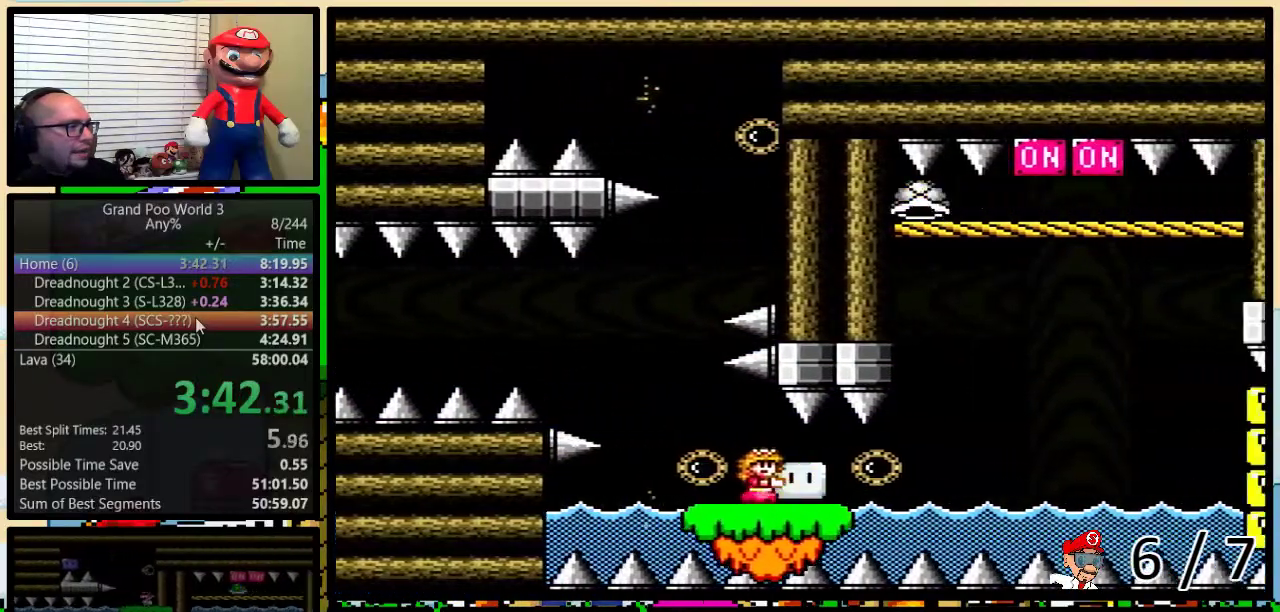
{"buttons": ["DPAD_UP", "DPAD_RIGHT"], "events": [[117, "DPAD_UP", "down"], [150, "R1", "down"], [467, "R1", "up"], [467, "Y", "up"]]}
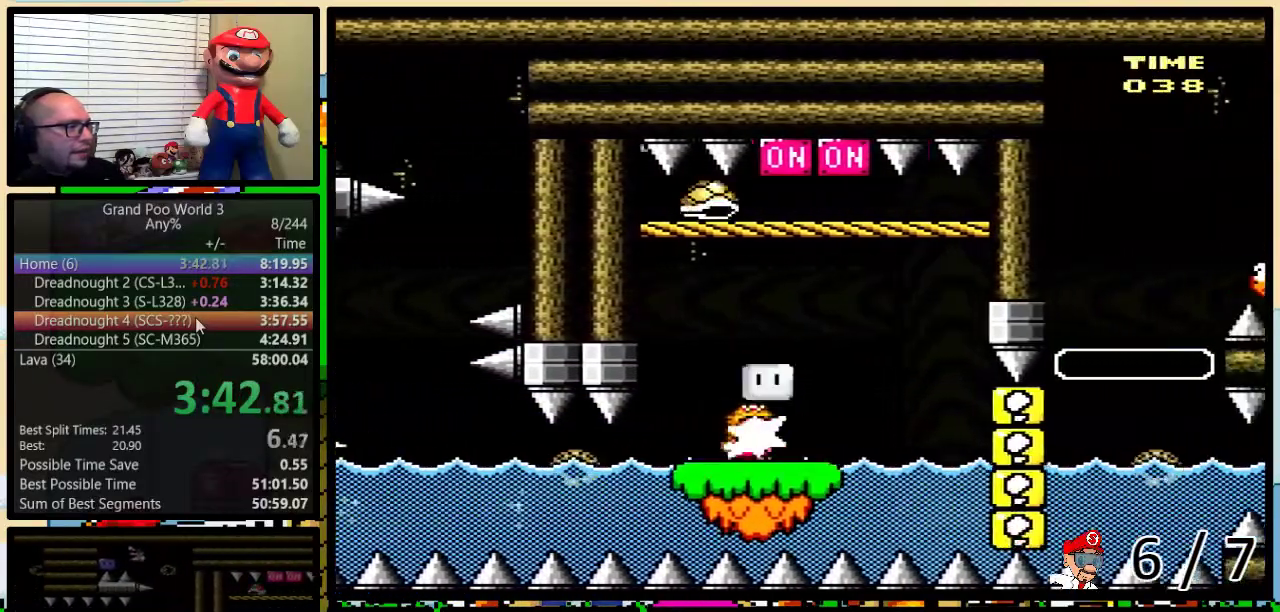
{"buttons": ["Y", "DPAD_RIGHT"], "events": [[50, "Y", "down"], [267, "DPAD_UP", "up"]]}
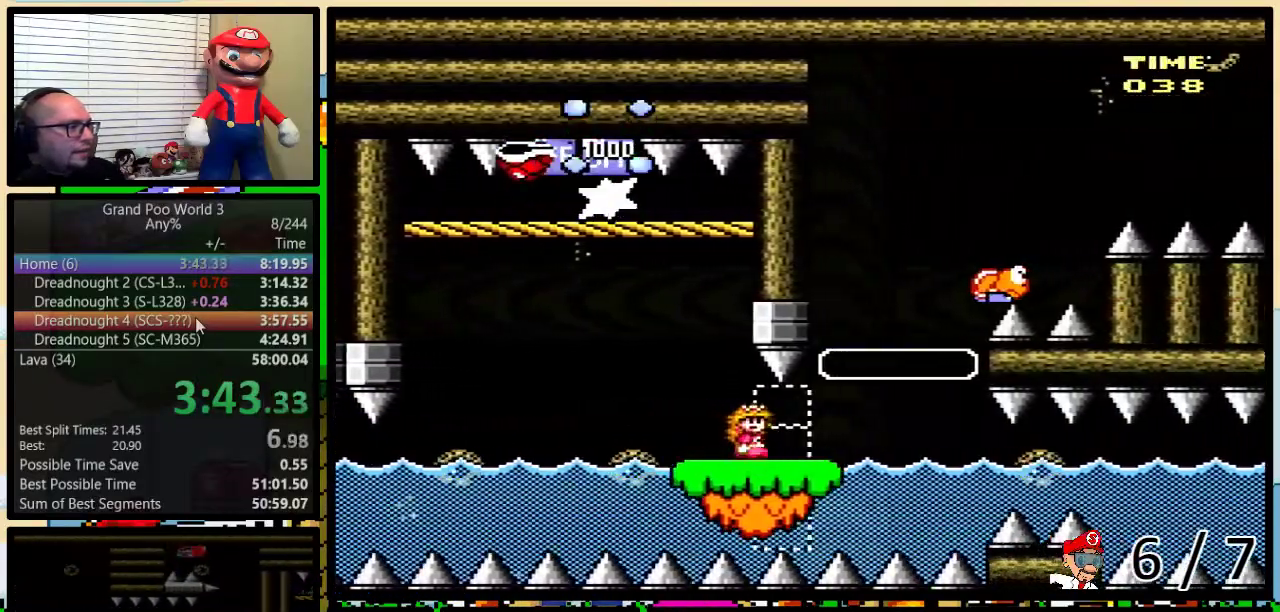
{"buttons": ["B", "Y", "DPAD_UP", "DPAD_RIGHT"], "events": [[84, "R1", "down"], [117, "B", "down"], [167, "DPAD_LEFT", "down"], [167, "DPAD_RIGHT", "up"], [250, "DPAD_UP", "down"], [250, "R1", "up"], [267, "DPAD_LEFT", "up"], [267, "DPAD_RIGHT", "down"], [300, "B", "up"], [300, "DPAD_UP", "up"], [367, "B", "down"], [484, "DPAD_UP", "down"]]}
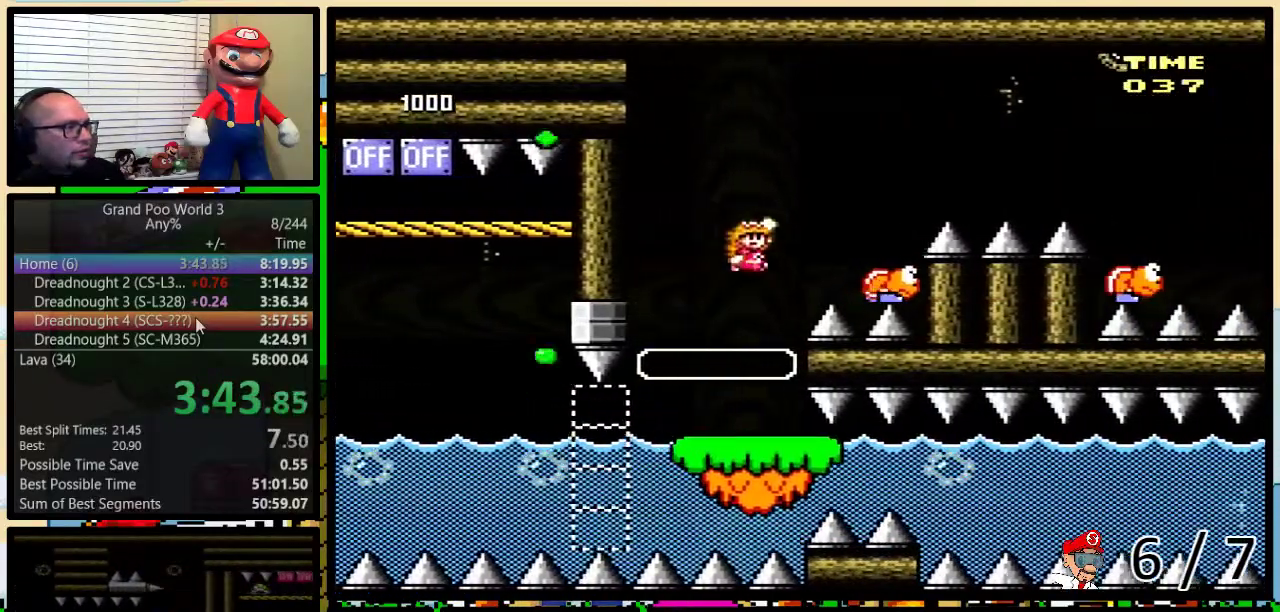
{"buttons": ["Y", "DPAD_UP", "DPAD_RIGHT"], "events": [[450, "B", "up"]]}
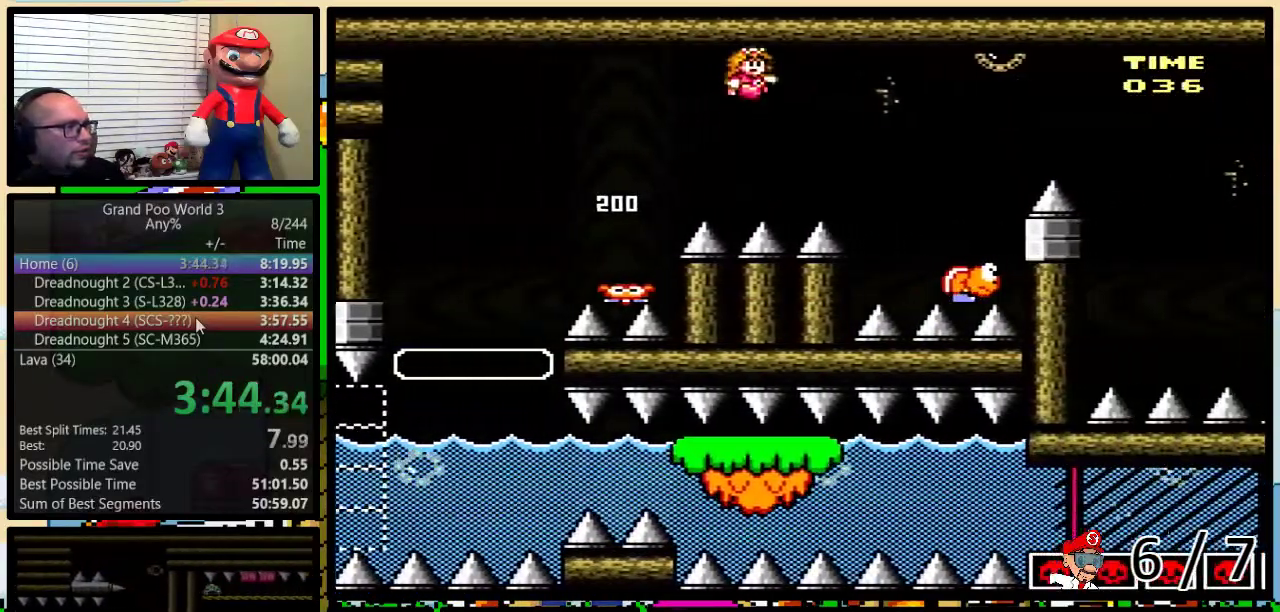
{"buttons": ["B", "Y", "R1", "DPAD_RIGHT"], "events": [[234, "B", "down"], [367, "DPAD_LEFT", "down"], [367, "DPAD_RIGHT", "up"], [367, "DPAD_UP", "up"], [417, "R1", "down"], [451, "DPAD_LEFT", "up"], [451, "DPAD_RIGHT", "down"]]}
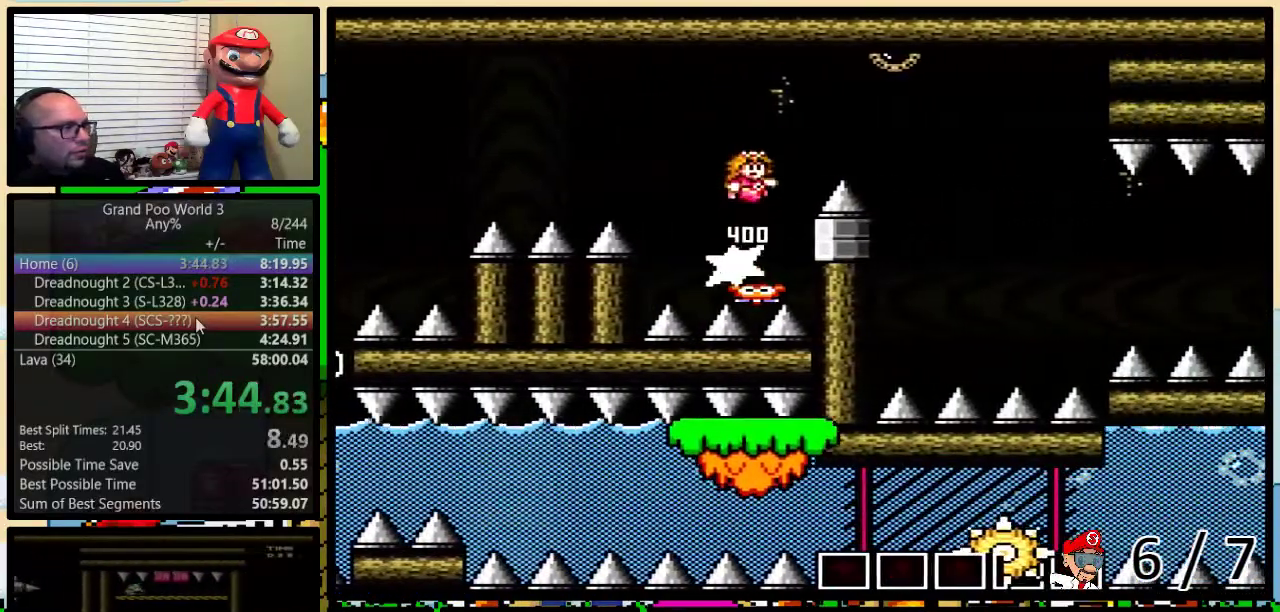
{"buttons": ["Y", "R1", "DPAD_UP", "DPAD_RIGHT"], "events": [[50, "B", "up"], [133, "B", "down"], [300, "DPAD_UP", "down"], [433, "B", "up"]]}